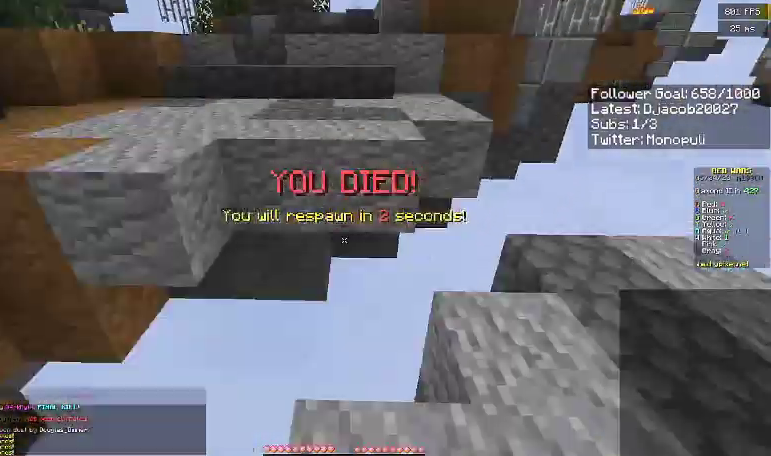
Gameplay with keyboard; each line is a JSON object with the keys held at the frame after it. "events" lists presses ("down") and releases ("up") of "a", "d", "s", "space" and "w" between this image and that frame as [ms after this image, input, new state], when the widget could be followed in between. No other keys are recorded. Mouse input is not recorded.
{"keys": ["space"], "events": []}
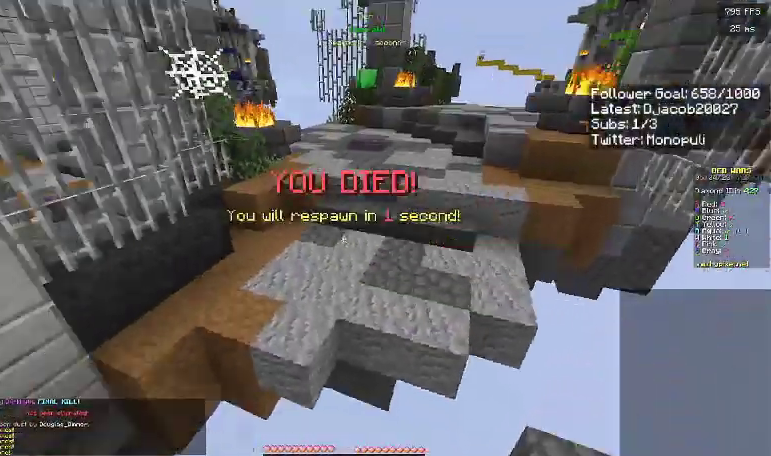
{"keys": ["s"], "events": [[33, "s", "down"], [333, "space", "up"]]}
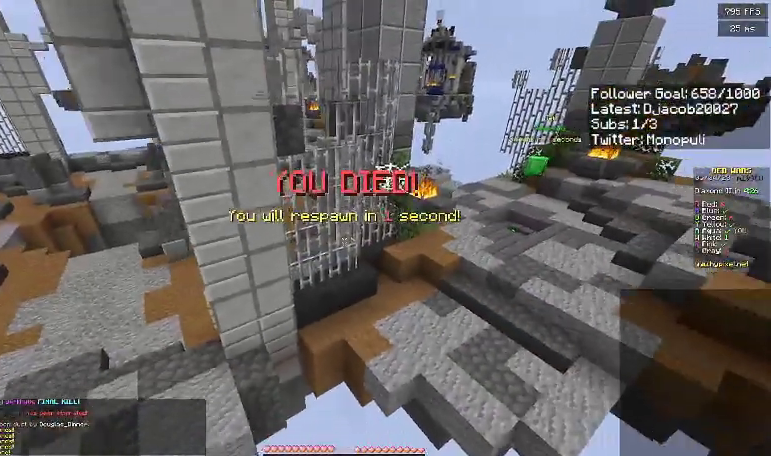
{"keys": ["s"], "events": []}
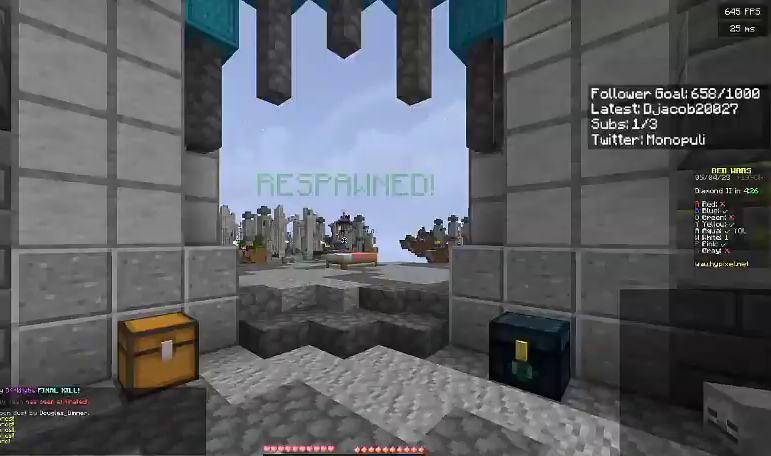
{"keys": ["s"], "events": []}
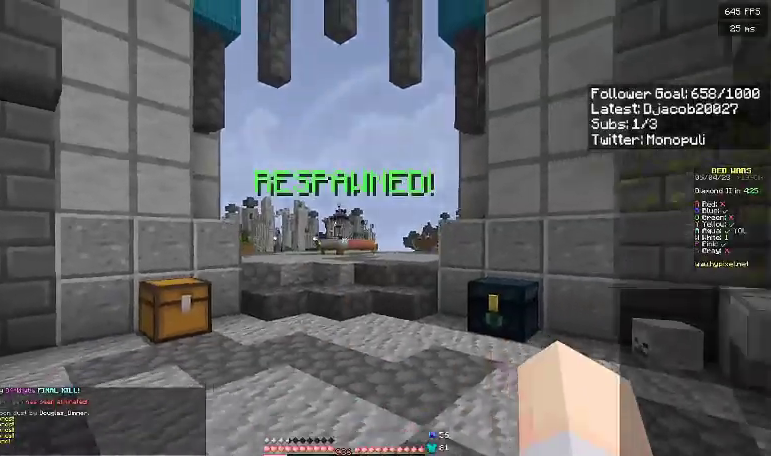
{"keys": ["a", "w"], "events": [[200, "a", "down"], [300, "s", "up"], [433, "w", "down"]]}
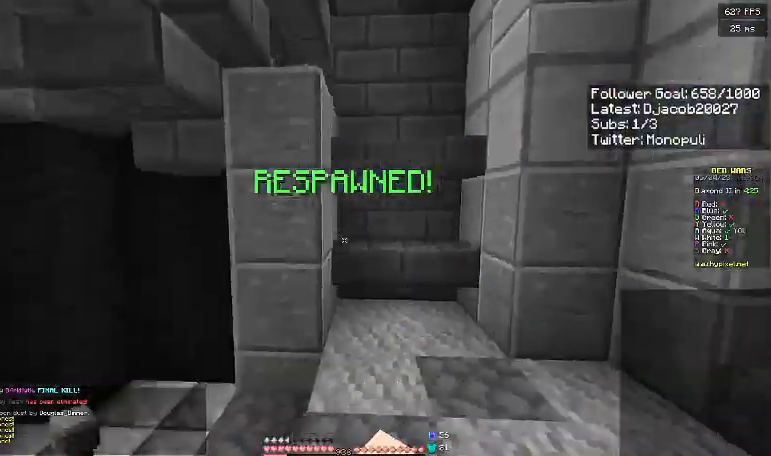
{"keys": ["a", "w"], "events": [[200, "a", "up"], [333, "a", "down"]]}
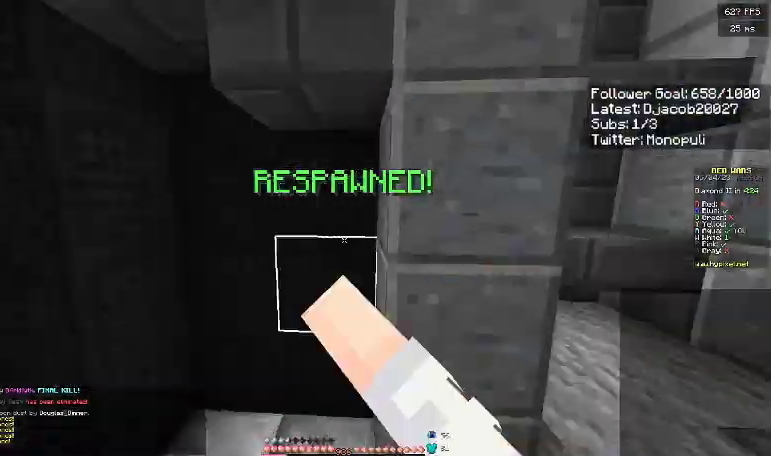
{"keys": ["d", "space", "w"], "events": [[67, "a", "up"], [200, "d", "down"], [267, "space", "down"]]}
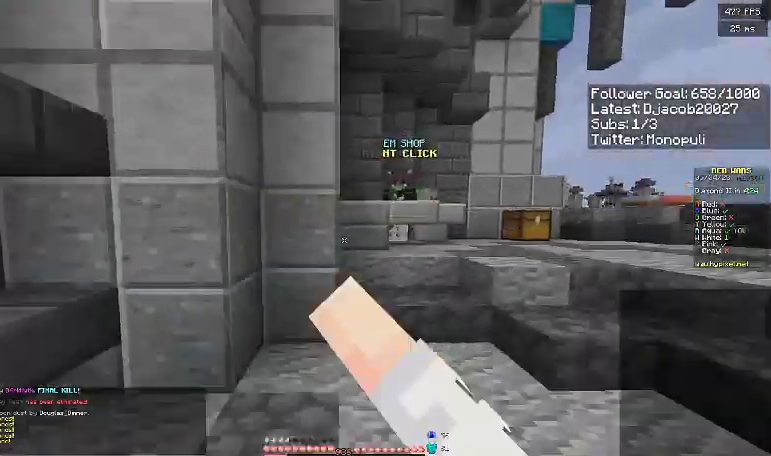
{"keys": ["d", "space", "w"], "events": [[33, "space", "up"], [400, "space", "down"]]}
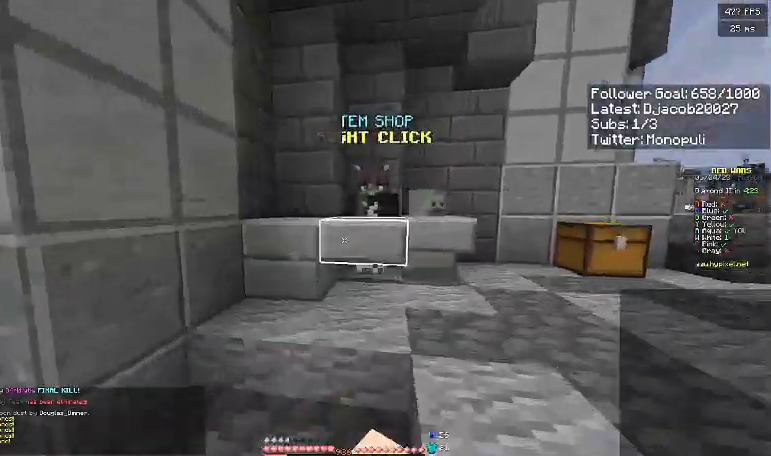
{"keys": [], "events": [[67, "d", "up"], [67, "space", "up"], [333, "w", "up"]]}
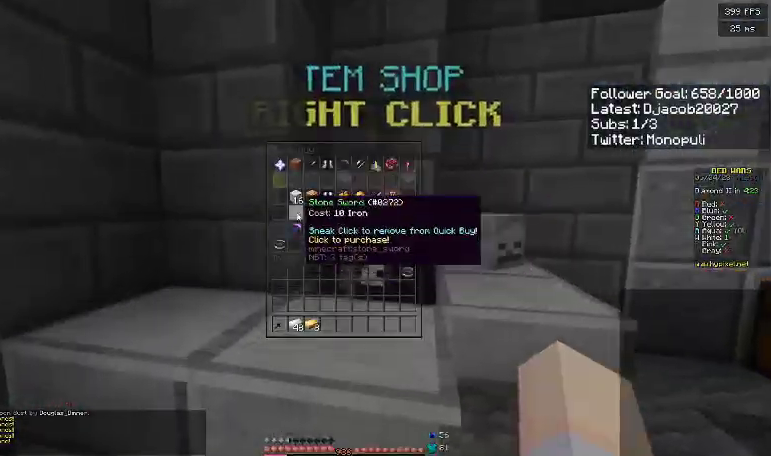
{"keys": [], "events": []}
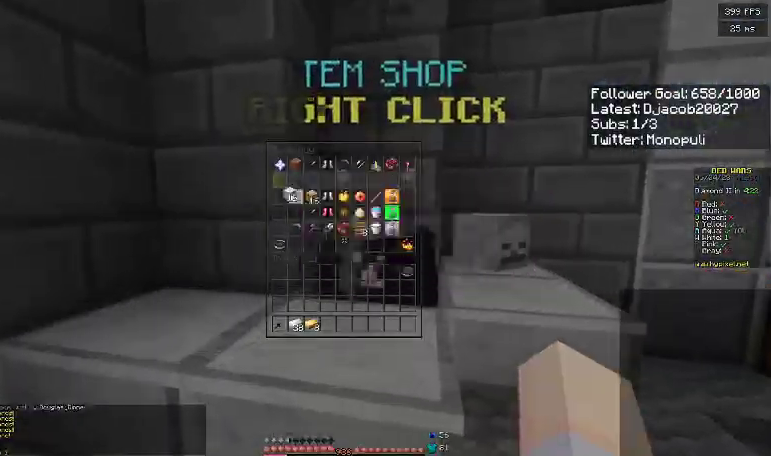
{"keys": ["d", "w"], "events": [[400, "w", "down"], [500, "d", "down"]]}
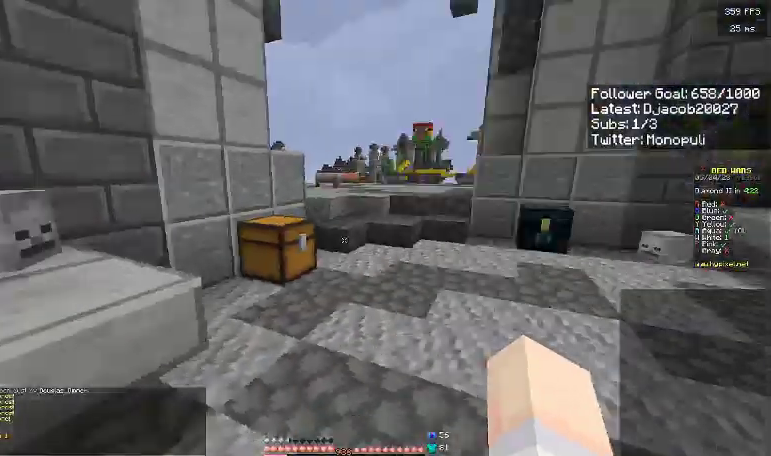
{"keys": ["w"], "events": [[467, "d", "up"]]}
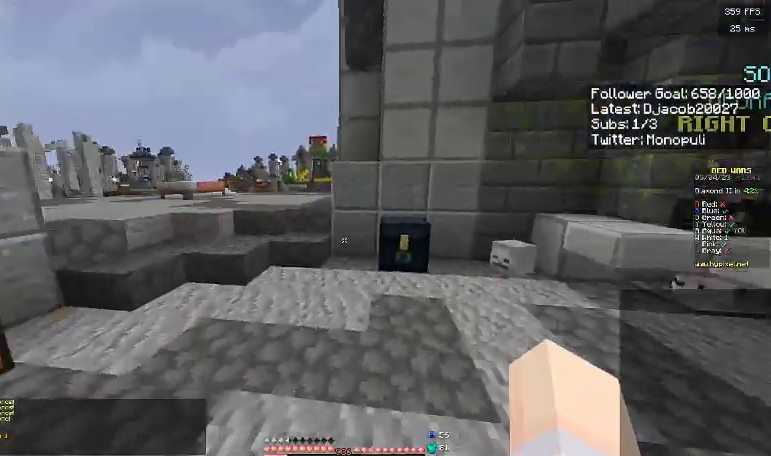
{"keys": [], "events": [[233, "w", "up"]]}
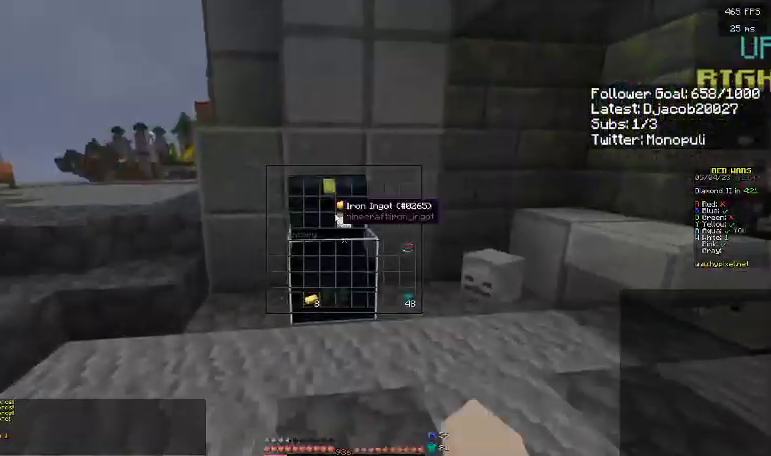
{"keys": [], "events": []}
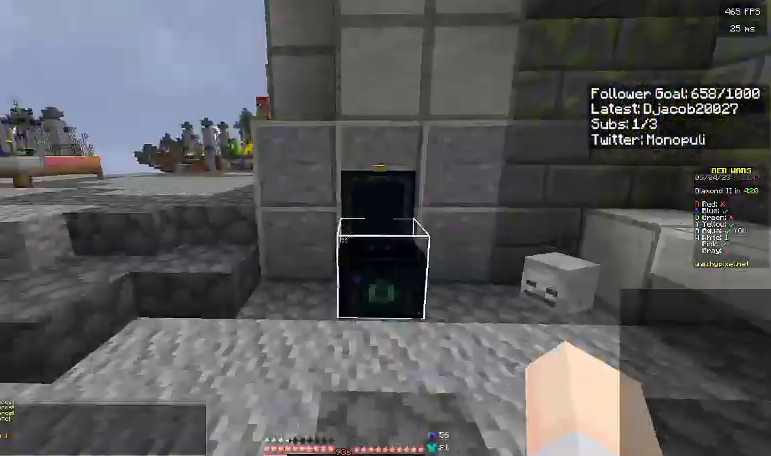
{"keys": ["w"], "events": [[33, "w", "down"], [233, "space", "down"], [500, "space", "up"]]}
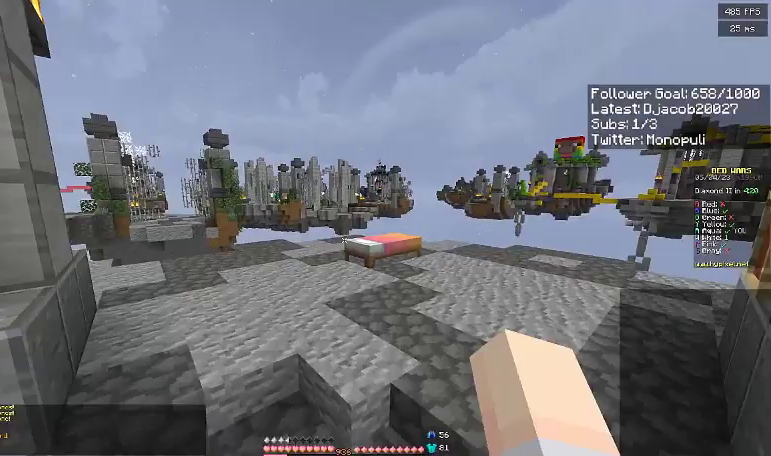
{"keys": ["d", "space", "w"], "events": [[200, "space", "down"], [433, "d", "down"]]}
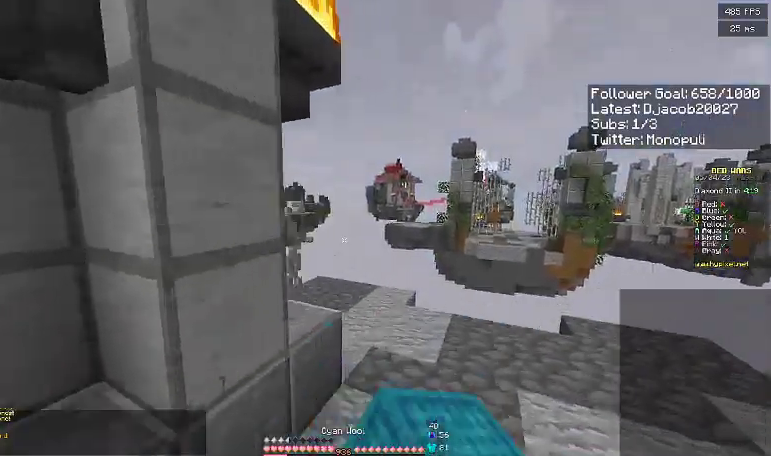
{"keys": ["d", "w"], "events": [[67, "space", "up"], [133, "d", "up"], [300, "space", "down"], [400, "d", "down"], [500, "space", "up"]]}
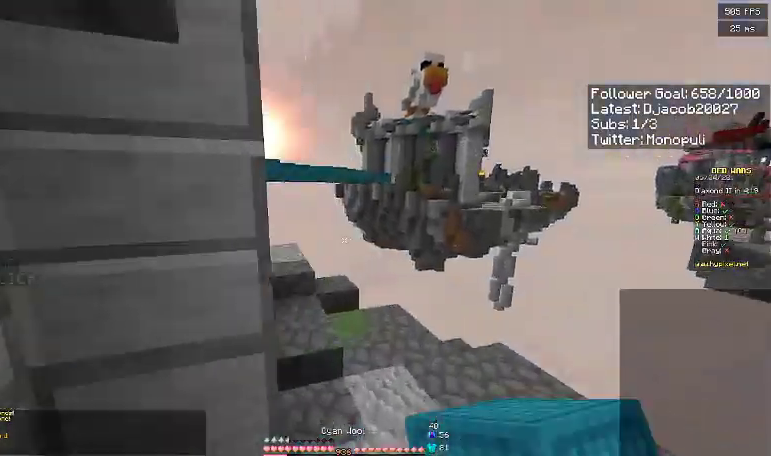
{"keys": ["w"], "events": [[100, "d", "up"], [133, "a", "down"], [367, "a", "up"]]}
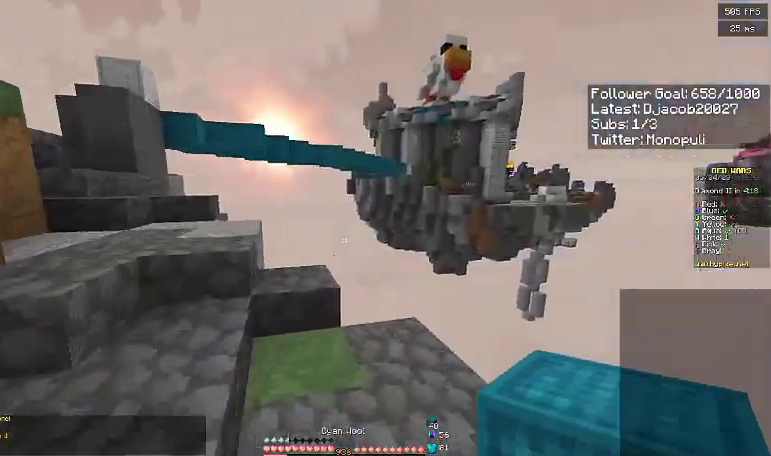
{"keys": ["a", "w"], "events": [[67, "a", "down"]]}
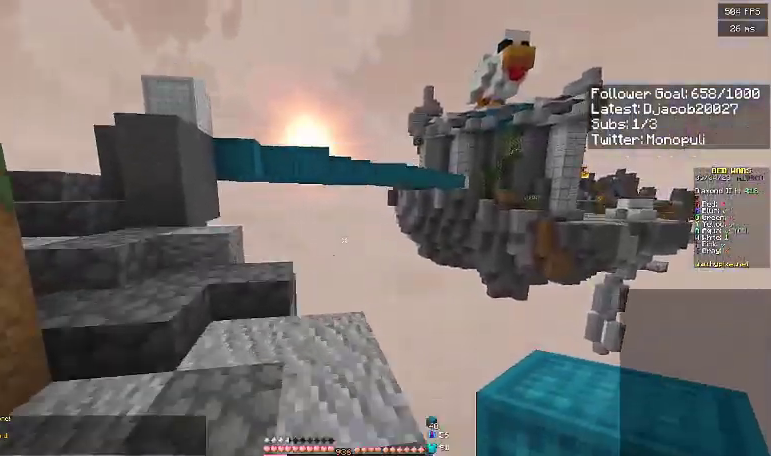
{"keys": ["a", "w"], "events": [[333, "a", "up"], [467, "a", "down"]]}
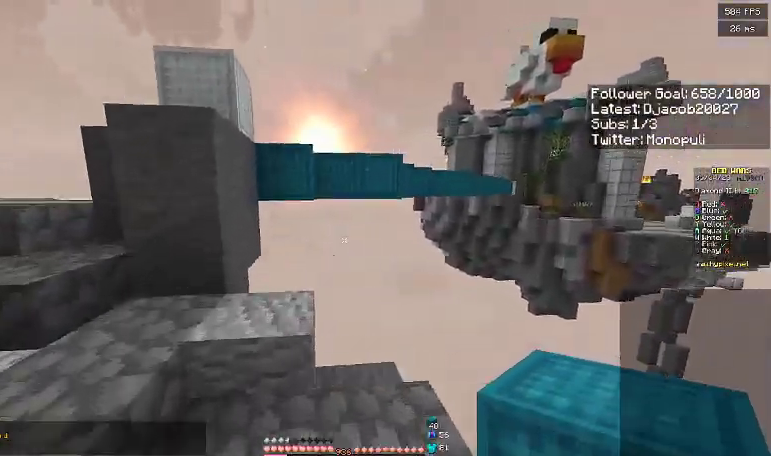
{"keys": ["a", "w"], "events": []}
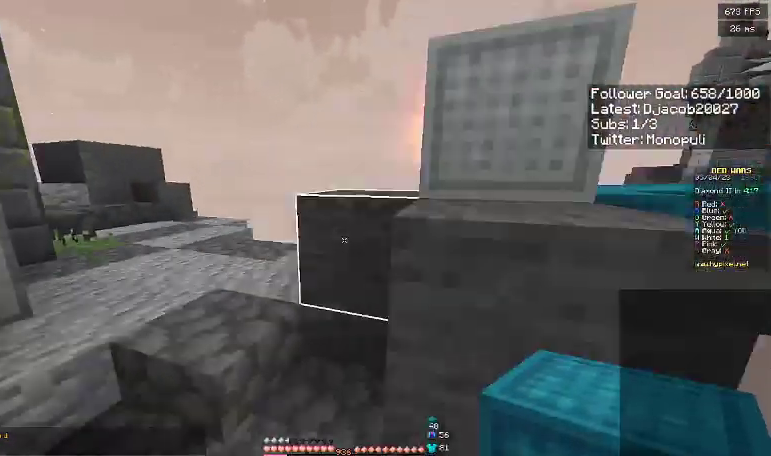
{"keys": ["space", "w"], "events": [[400, "a", "up"], [400, "space", "down"]]}
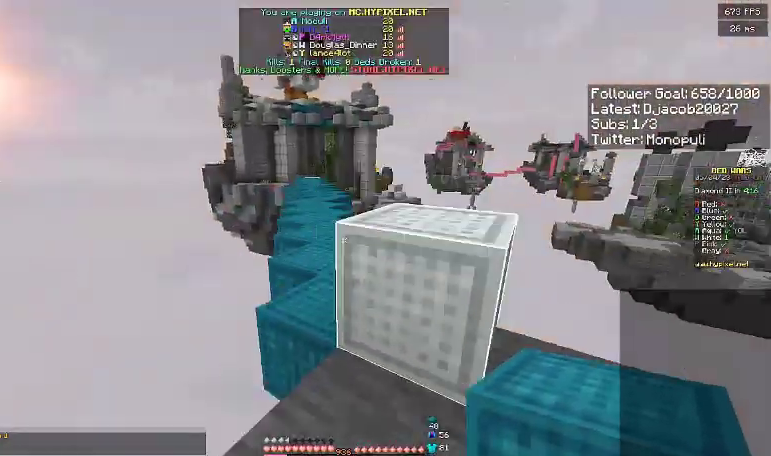
{"keys": ["d", "space", "w"], "events": [[100, "d", "down"], [167, "space", "up"], [333, "space", "down"]]}
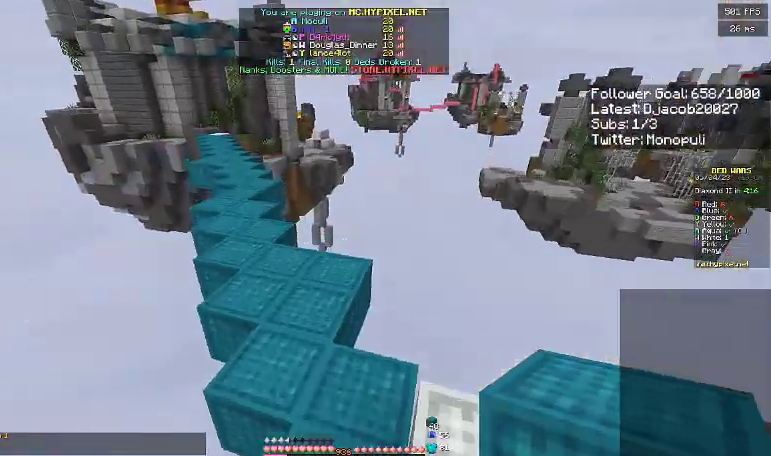
{"keys": ["space", "w"], "events": [[100, "space", "up"], [167, "d", "up"], [333, "space", "down"]]}
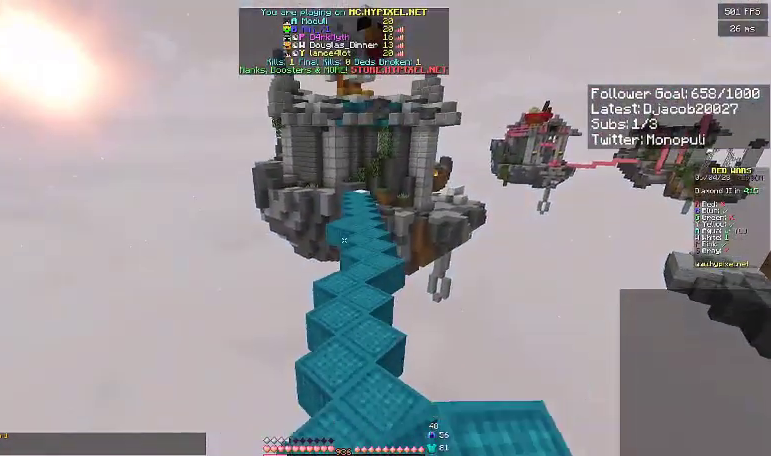
{"keys": ["space", "w"], "events": []}
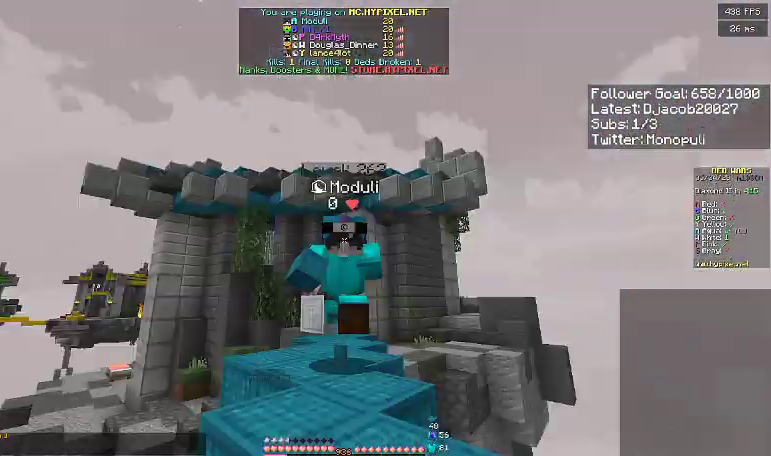
{"keys": ["space", "w"], "events": []}
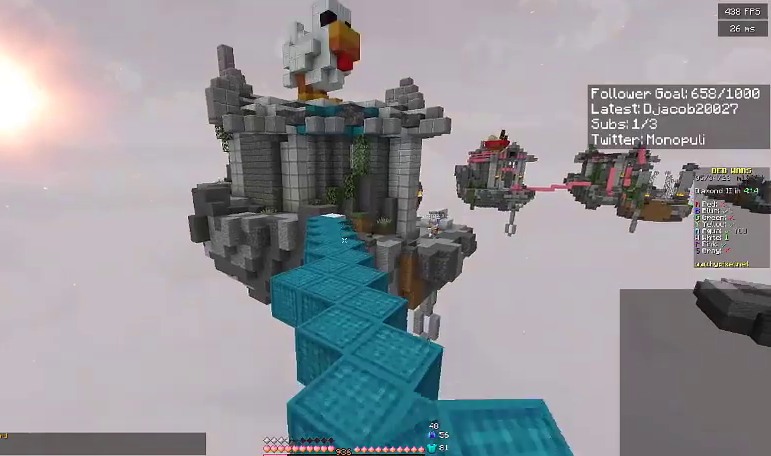
{"keys": ["a", "w"], "events": [[467, "space", "up"], [500, "a", "down"]]}
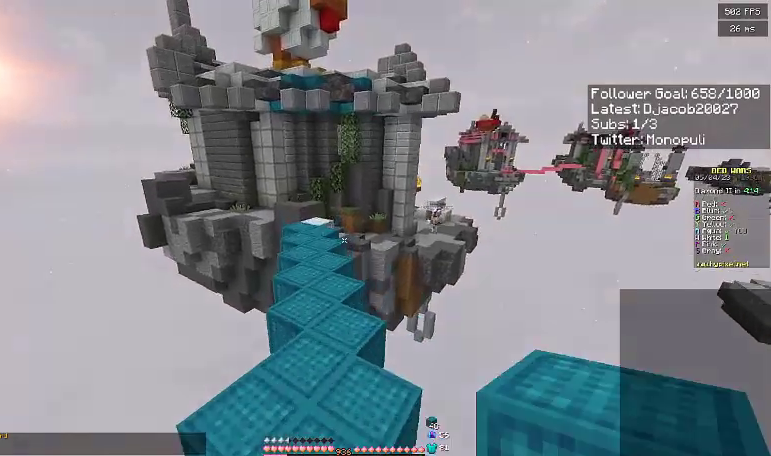
{"keys": ["w"], "events": [[133, "space", "down"], [167, "a", "up"], [300, "a", "down"], [467, "space", "up"], [500, "a", "up"]]}
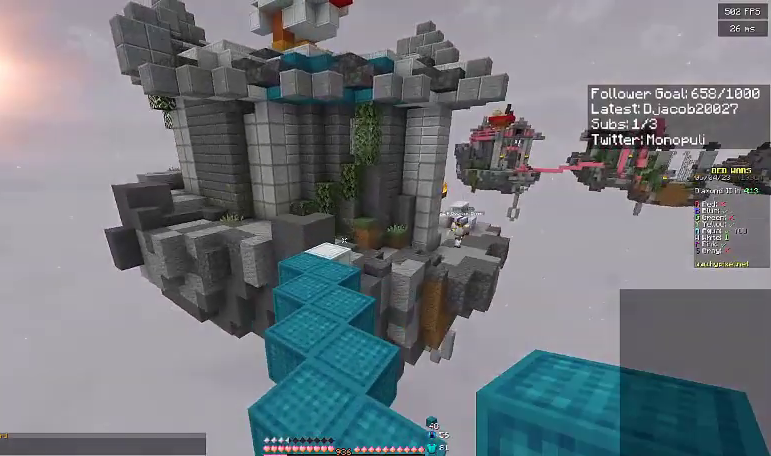
{"keys": ["w"], "events": [[200, "space", "down"], [433, "space", "up"]]}
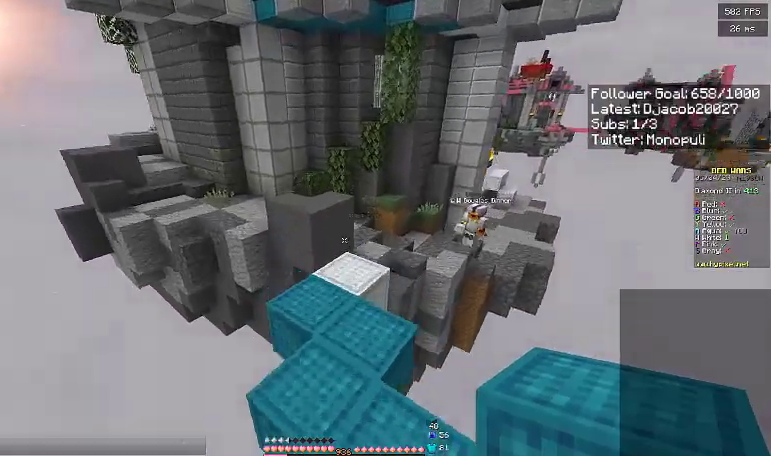
{"keys": ["s"], "events": [[67, "w", "up"], [167, "s", "down"]]}